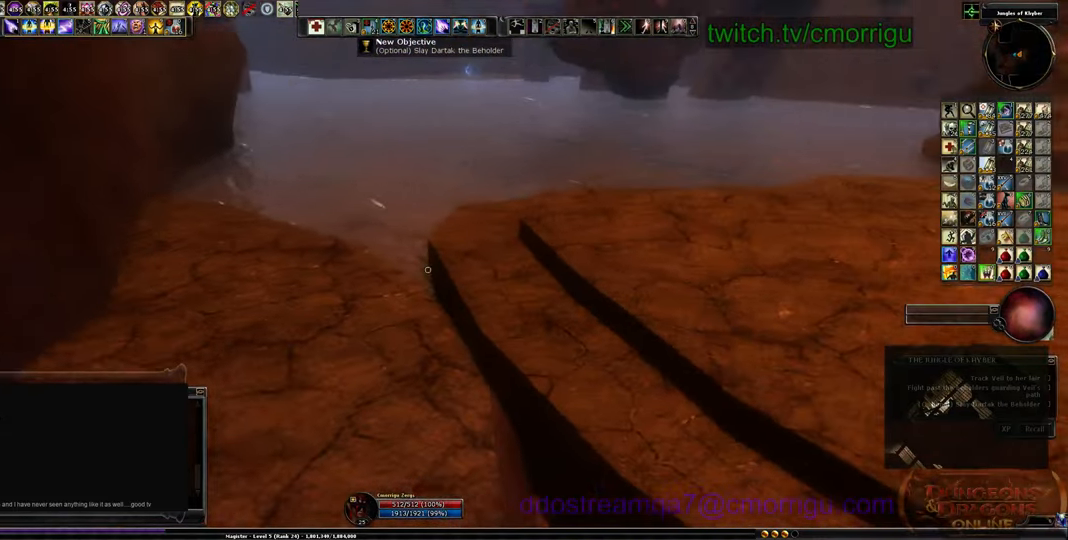
Gameplay with keyboard; each line is a JSON object with the keys held at the frame after it. "events" lists presses ("down") and releases ("up") of ".", "/", "0", "1", "2", "3", "4", "5", "6", "7", "8", "9", "a", "b", "backslash", "backspace", "c", "caps_lock", "comma", "ctrl_l", "ctrl_r", "d", "e", "equals", "escape", "f", "f1", "f10", "f11", "f12", "f2", "f3", "f4", "f5", "f6", "f7", "f8", "f9", "g", "h", "i", "j", "k", "l", "lbracket", "m", "minus", "n", "o", "p", "q", "quote", "r", "rbracket", "return", "s", "semicolon", "shift_l", "shift_r", "space", "t", "tab", "tilde", "u", "v", "w", "x", "y" and "z" between this image and that frame as [ms after this image, input, new state], when the widget could be followed in between. No other keys are recorded. Mouse input is not recorded.
{"keys": ["a", "w"], "events": [[233, "space", "down"], [233, "w", "down"], [500, "space", "up"]]}
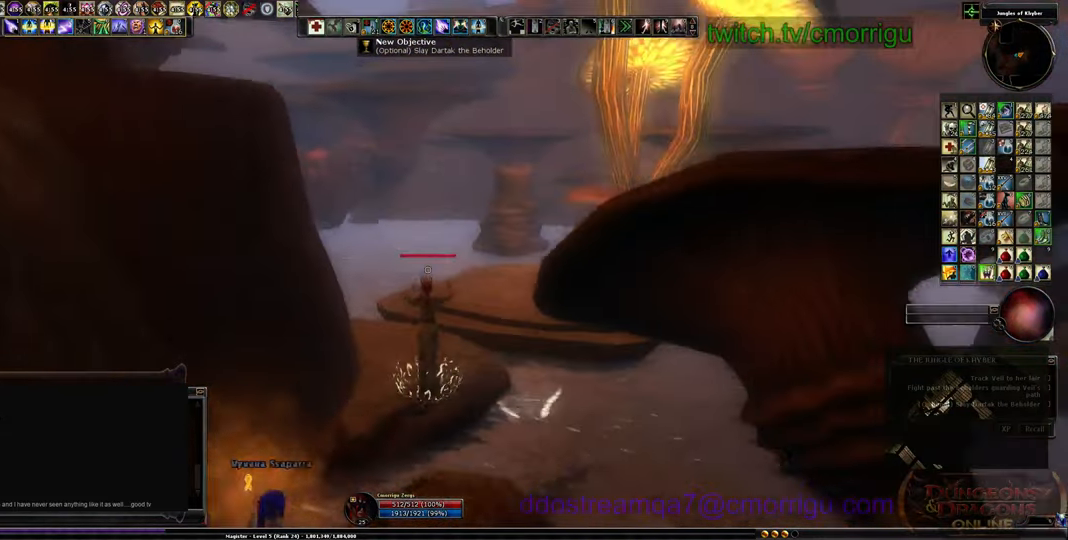
{"keys": ["w"], "events": [[33, "a", "up"]]}
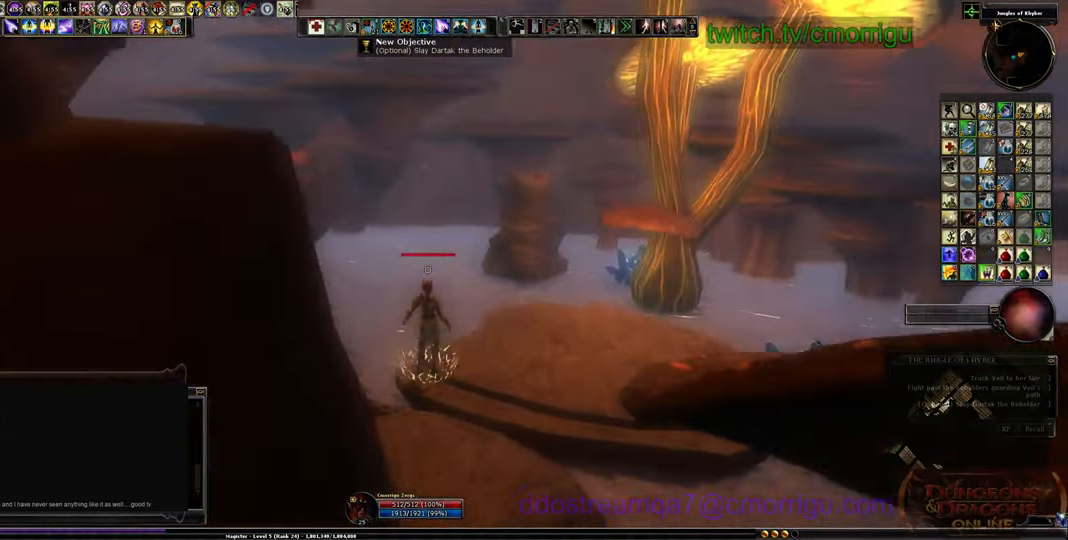
{"keys": [], "events": [[100, "w", "up"]]}
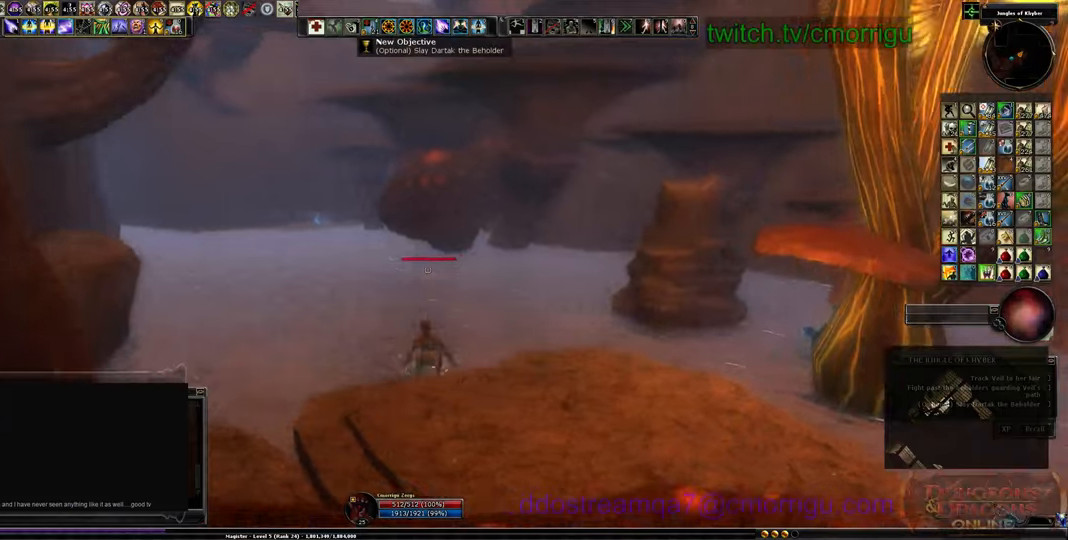
{"keys": [], "events": []}
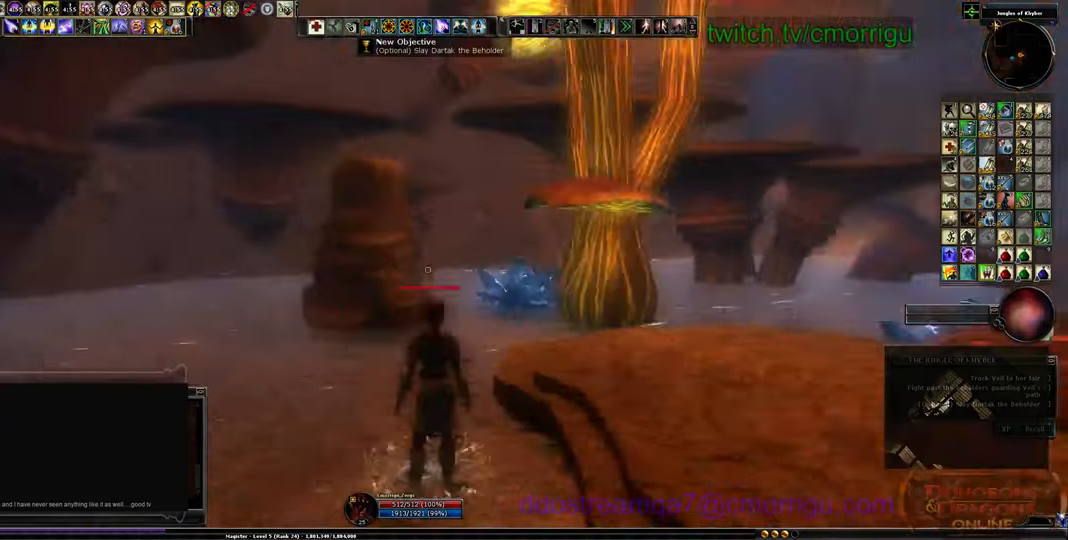
{"keys": ["w"], "events": [[33, "w", "down"], [200, "space", "down"], [333, "space", "up"]]}
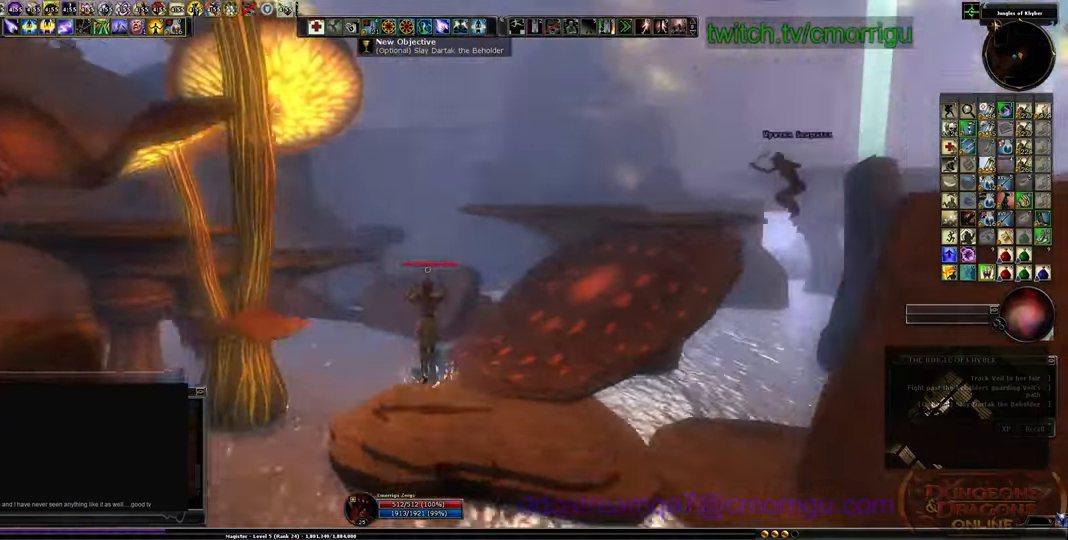
{"keys": [], "events": [[233, "w", "up"]]}
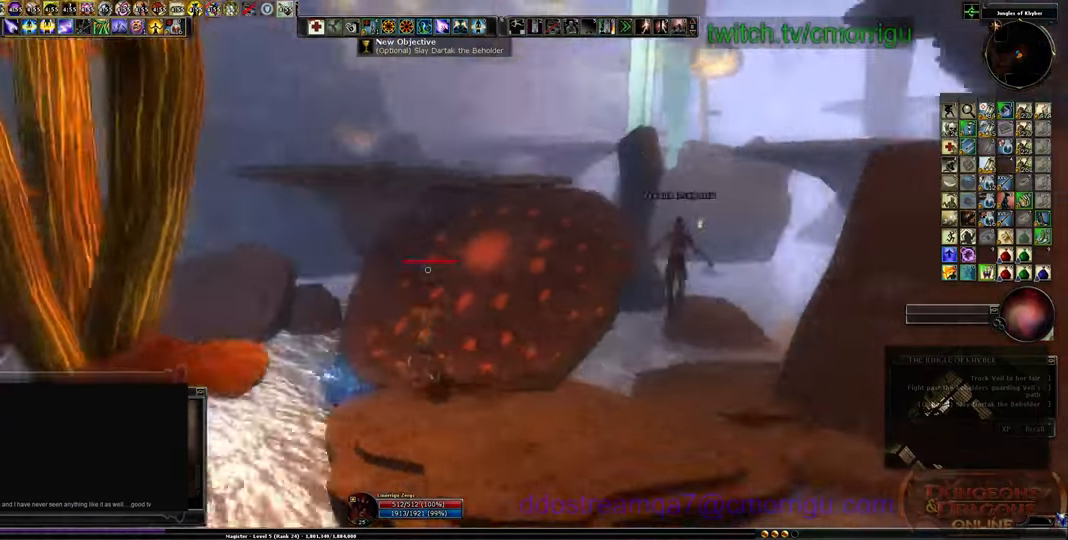
{"keys": ["d", "shift_l", "w"]}
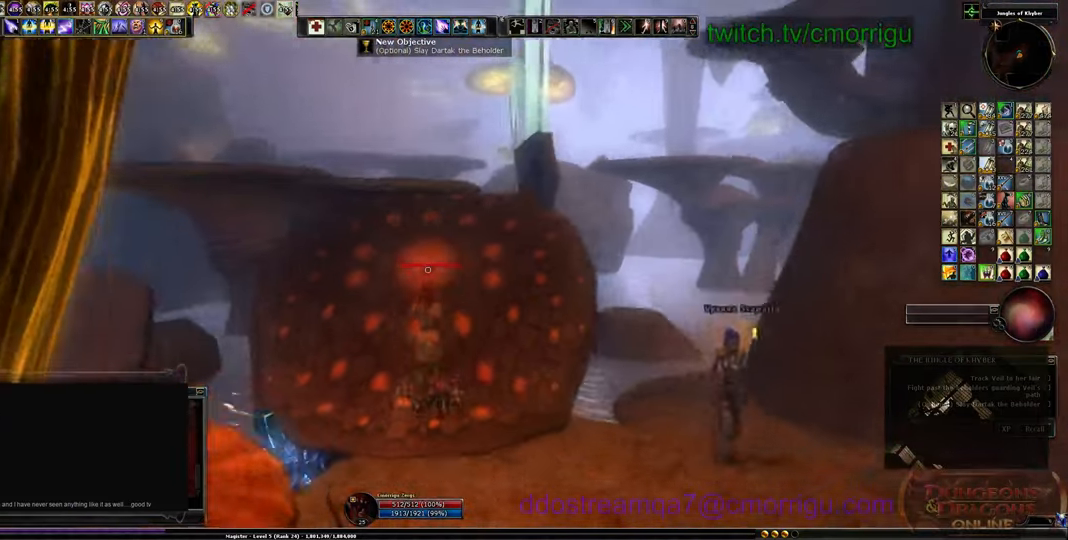
{"keys": ["w"], "events": [[200, "d", "up"], [200, "shift_l", "up"]]}
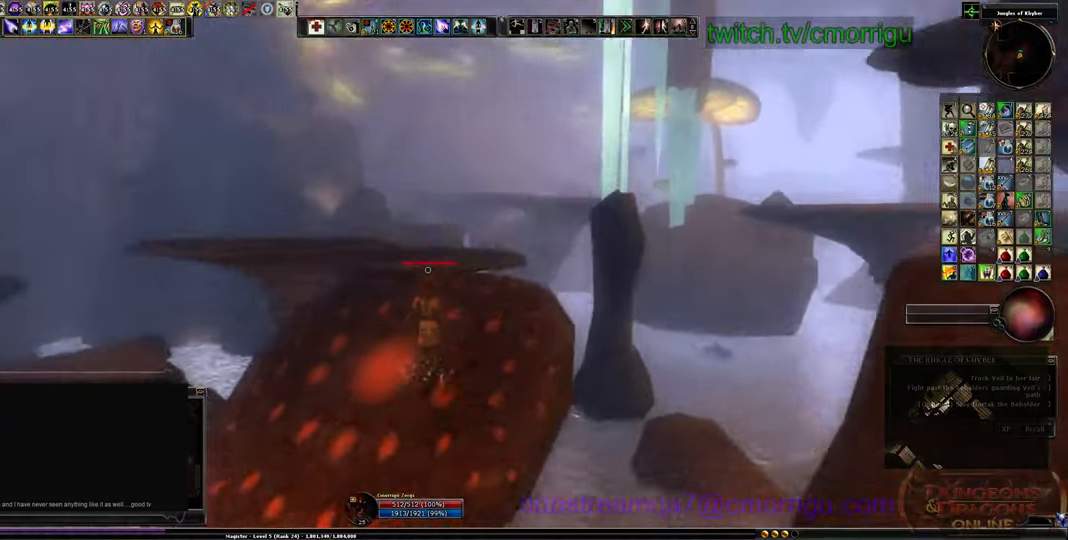
{"keys": ["w"], "events": []}
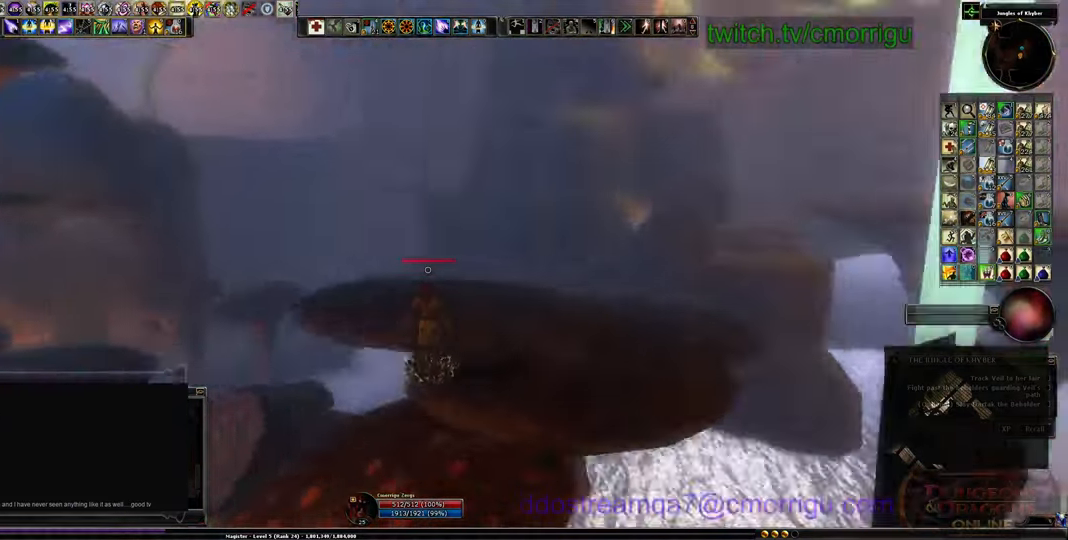
{"keys": [], "events": [[33, "d", "down"], [333, "d", "up"], [333, "w", "up"]]}
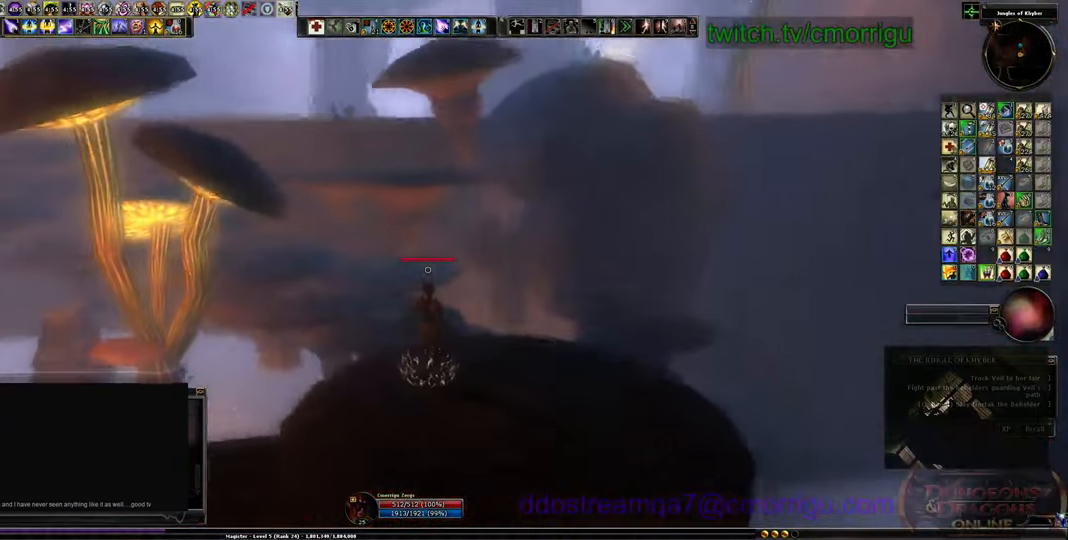
{"keys": ["w"], "events": [[267, "w", "down"]]}
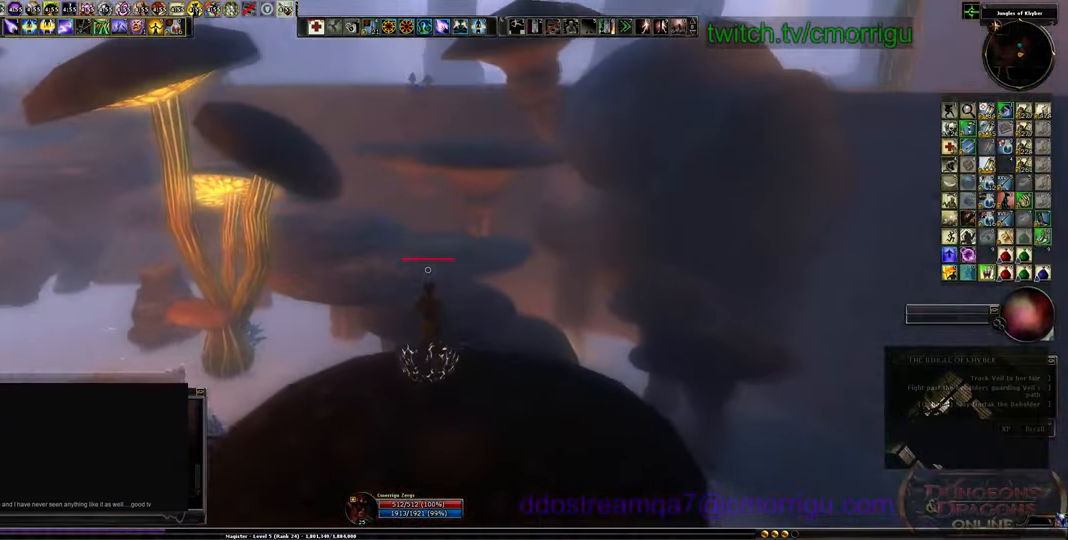
{"keys": ["w"], "events": [[33, "space", "down"], [267, "space", "up"]]}
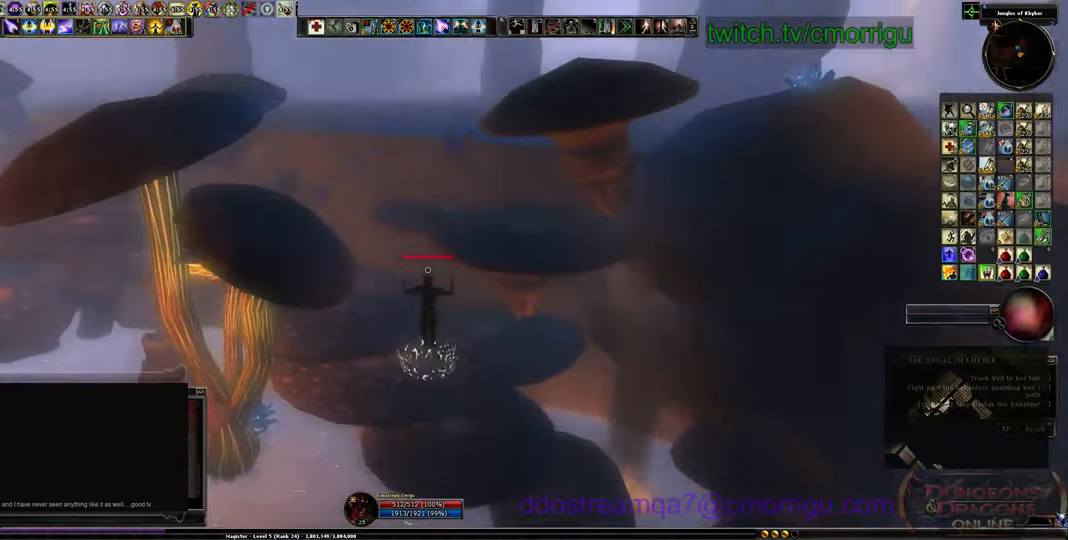
{"keys": ["w"], "events": [[333, "d", "down"], [499, "d", "up"]]}
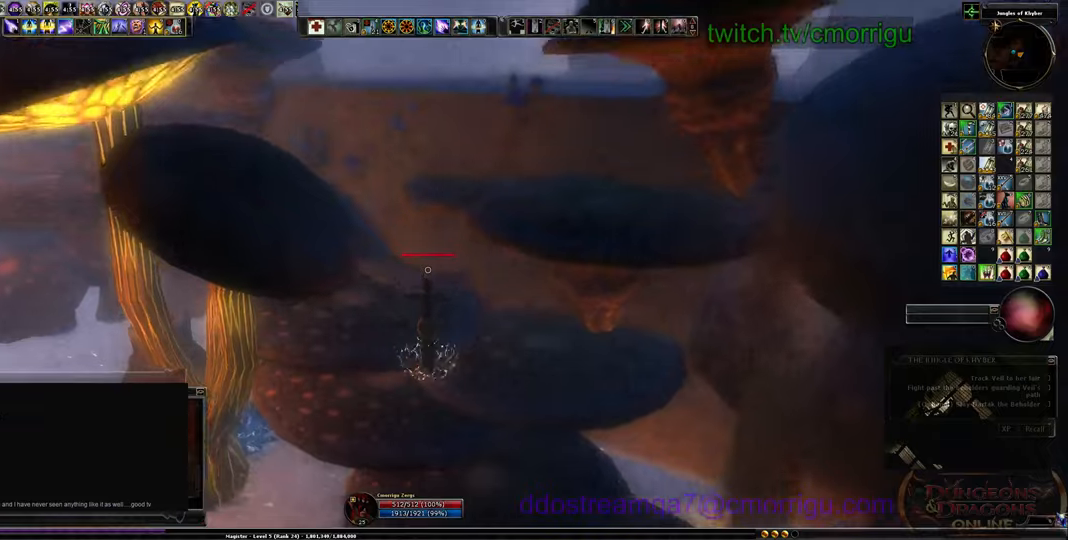
{"keys": ["w"], "events": []}
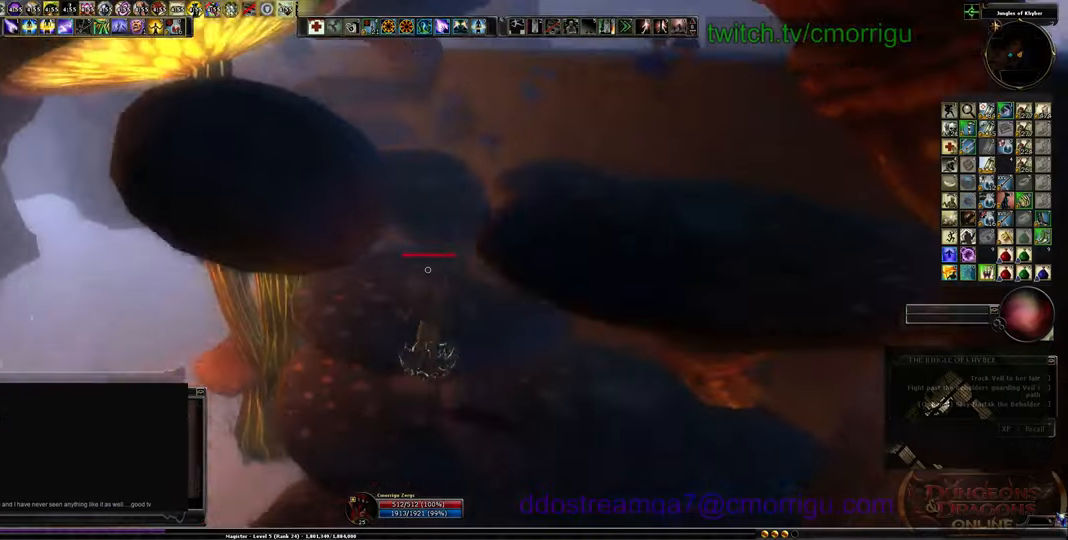
{"keys": ["w"], "events": [[66, "space", "down"], [300, "space", "up"]]}
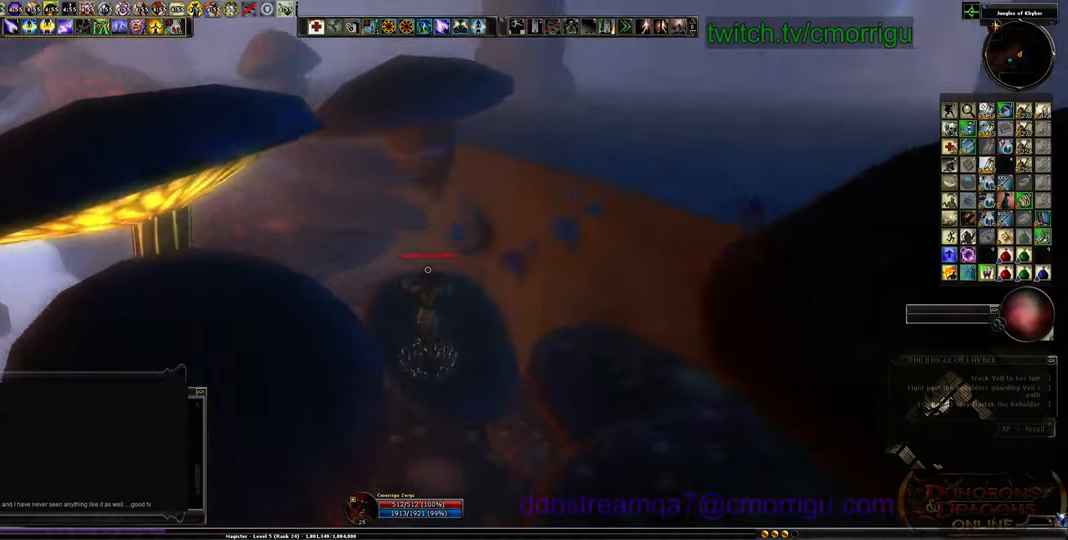
{"keys": ["w"], "events": [[200, "w", "up"], [466, "w", "down"]]}
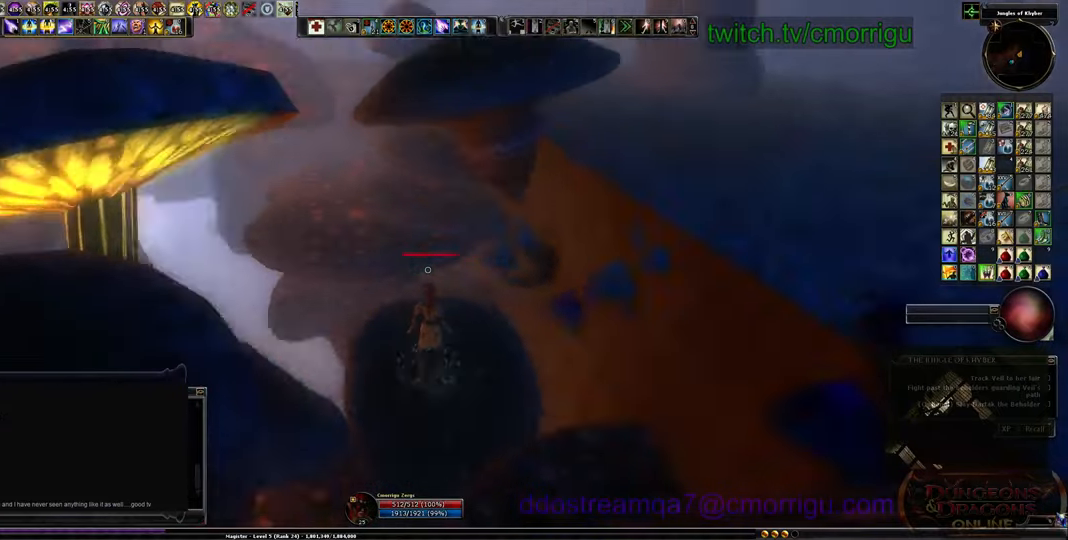
{"keys": ["w"], "events": [[166, "space", "down"], [433, "space", "up"]]}
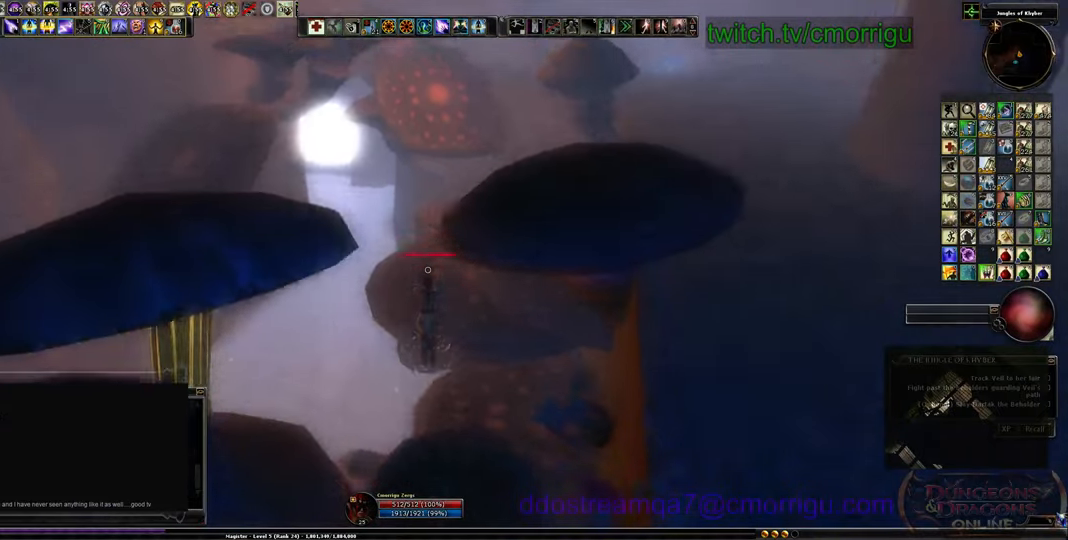
{"keys": ["w"], "events": []}
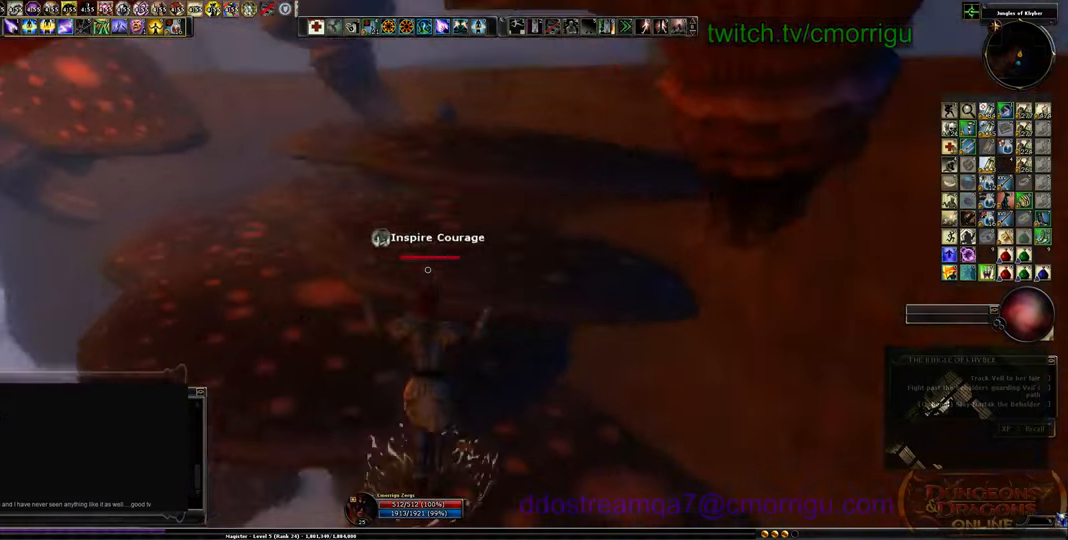
{"keys": [], "events": [[366, "w", "up"]]}
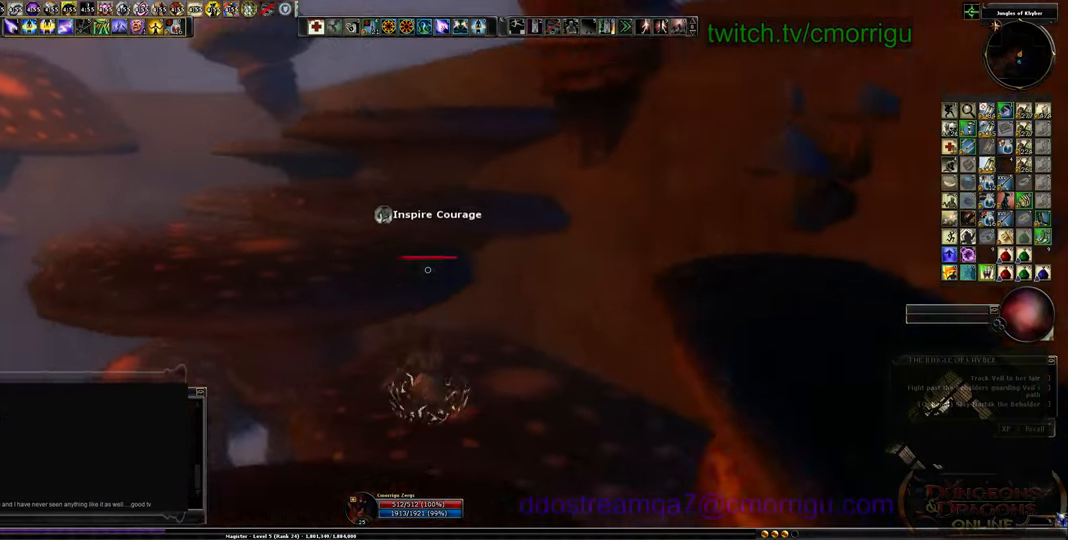
{"keys": ["w"]}
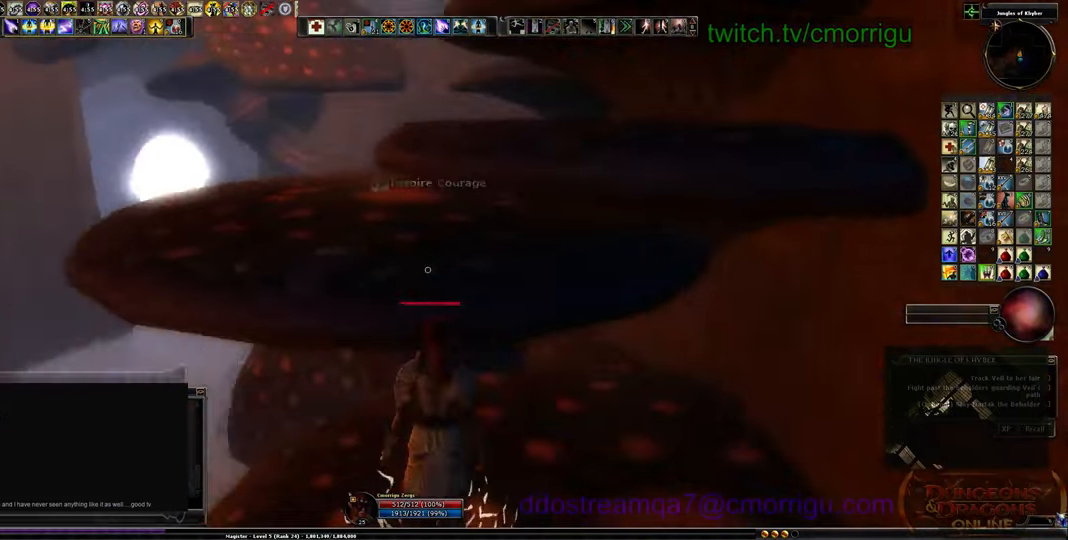
{"keys": ["space", "w"], "events": [[66, "space", "down"]]}